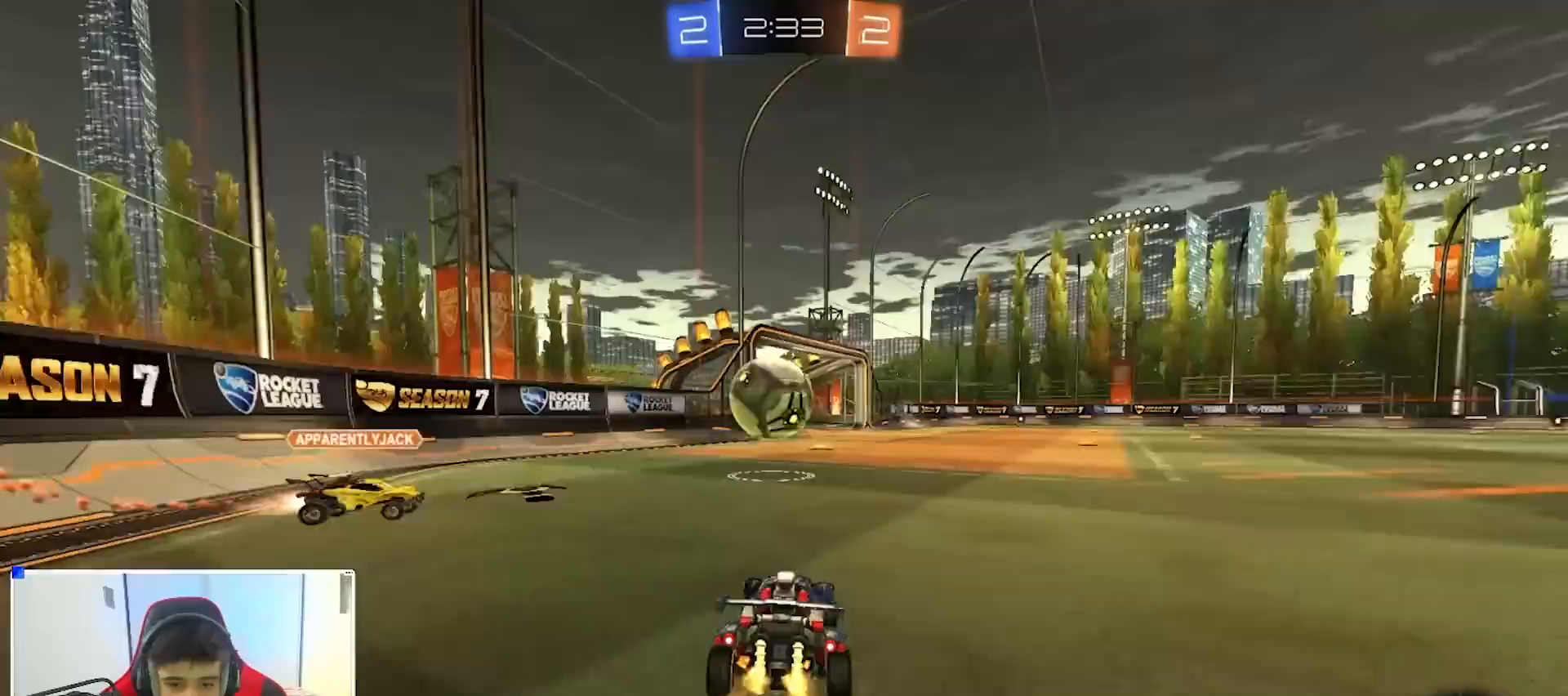
Gameplay with a controller (Xbox layout); each line is a JSON object with the inputs held at the frame after it. "events" lists button and stick changes between this image and that frame as [ms after this image, input, new state], when the widget could be followed in between.
{"buttons": ["A", "B", "X", "R2"], "left_stick": "down-left", "right_stick": "center", "events": [[117, "A", "down"], [117, "left_stick", "down"], [233, "A", "up"], [233, "left_stick", "right"], [267, "A", "down"], [300, "Y", "down"], [333, "X", "down"], [333, "Y", "up"], [350, "L3", "down"], [400, "L3", "up"], [400, "left_stick", "down-left"]]}
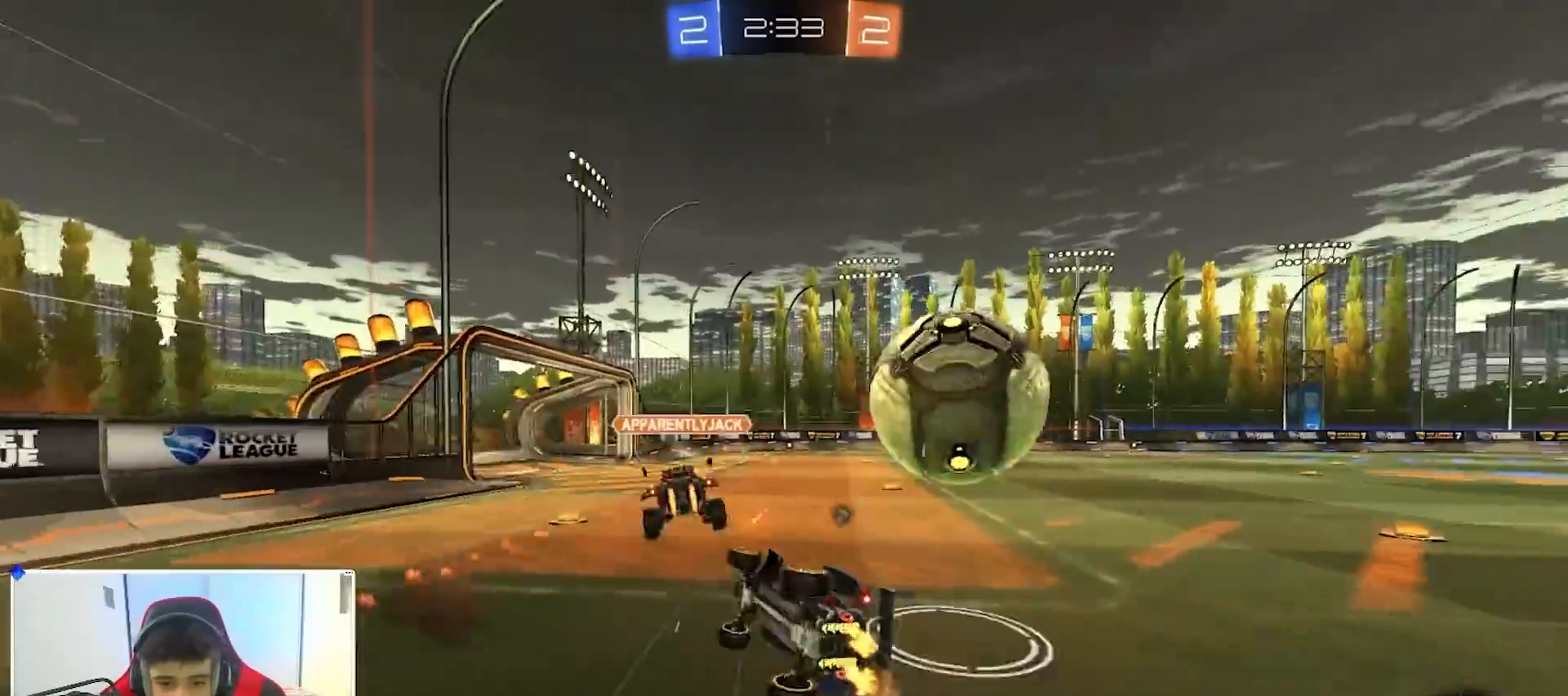
{"buttons": ["X"], "left_stick": "up-right", "right_stick": "center", "events": [[50, "A", "up"], [50, "Y", "down"], [117, "B", "up"], [150, "left_stick", "right"], [167, "Y", "up"], [267, "R2", "up"], [383, "left_stick", "up-right"]]}
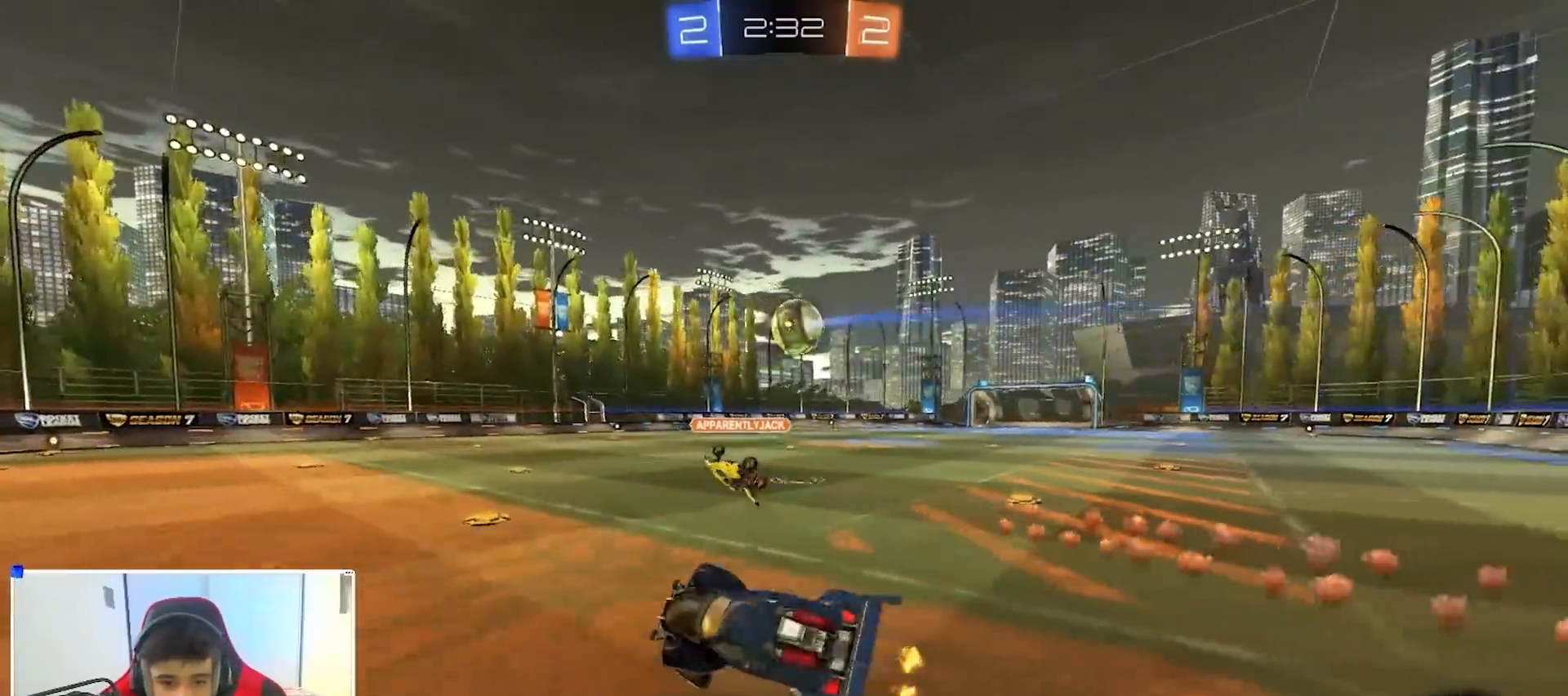
{"buttons": ["R2"], "left_stick": "right", "right_stick": "center", "events": [[17, "X", "up"], [33, "R2", "down"], [417, "left_stick", "right"]]}
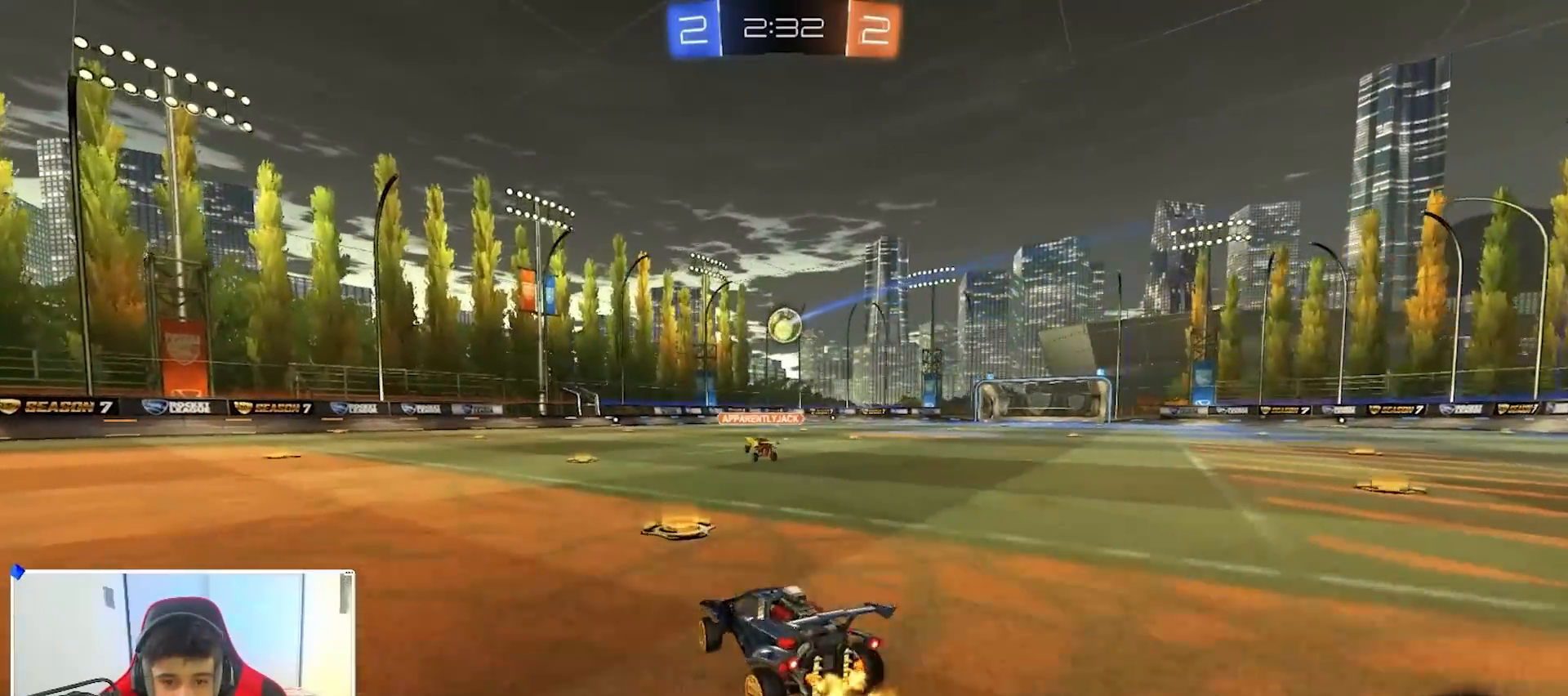
{"buttons": ["A", "B", "R2"], "left_stick": "up", "right_stick": "center", "events": [[150, "B", "down"], [267, "left_stick", "center"], [350, "left_stick", "right"], [450, "A", "down"], [450, "left_stick", "up"]]}
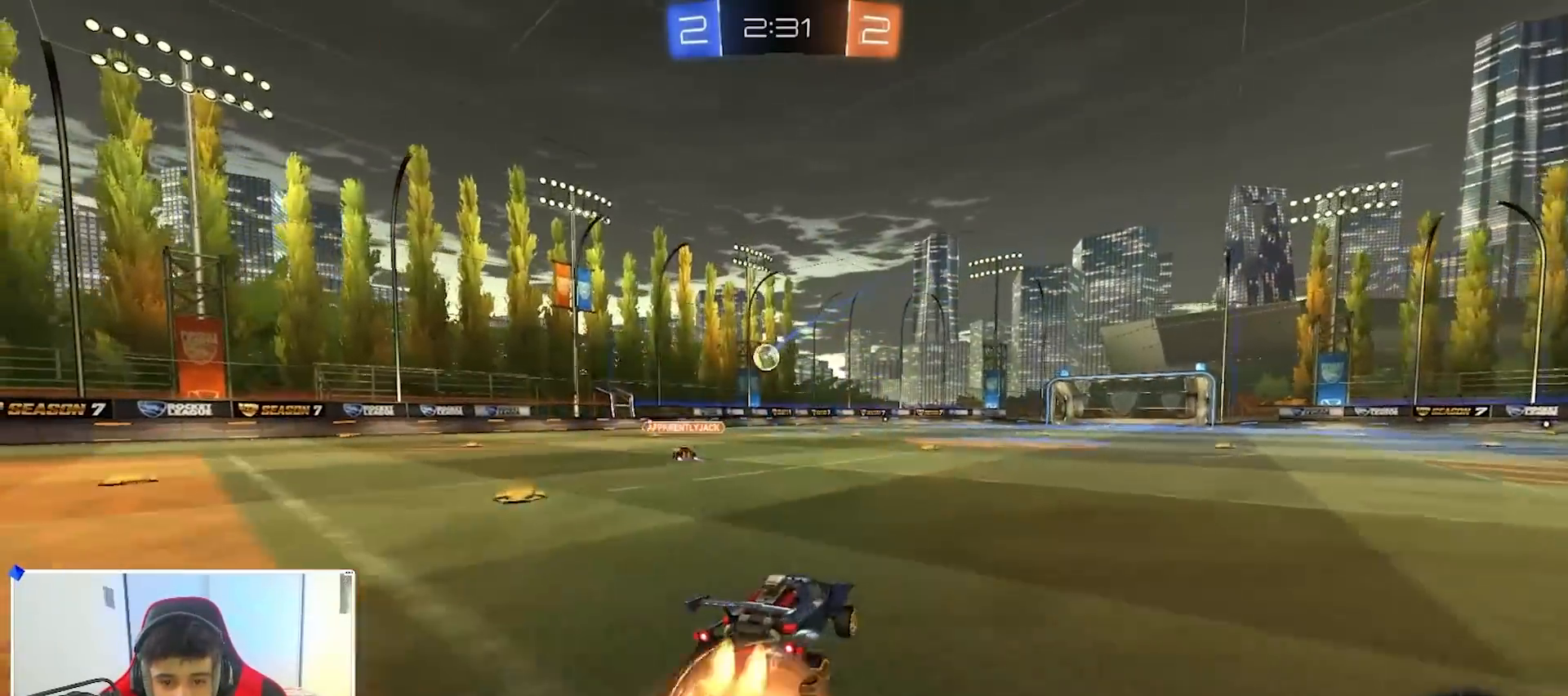
{"buttons": ["L2"], "left_stick": "center", "right_stick": "center", "events": [[33, "A", "up"], [83, "A", "down"], [200, "B", "up"], [233, "A", "up"], [250, "left_stick", "center"], [267, "R2", "up"], [450, "L2", "down"]]}
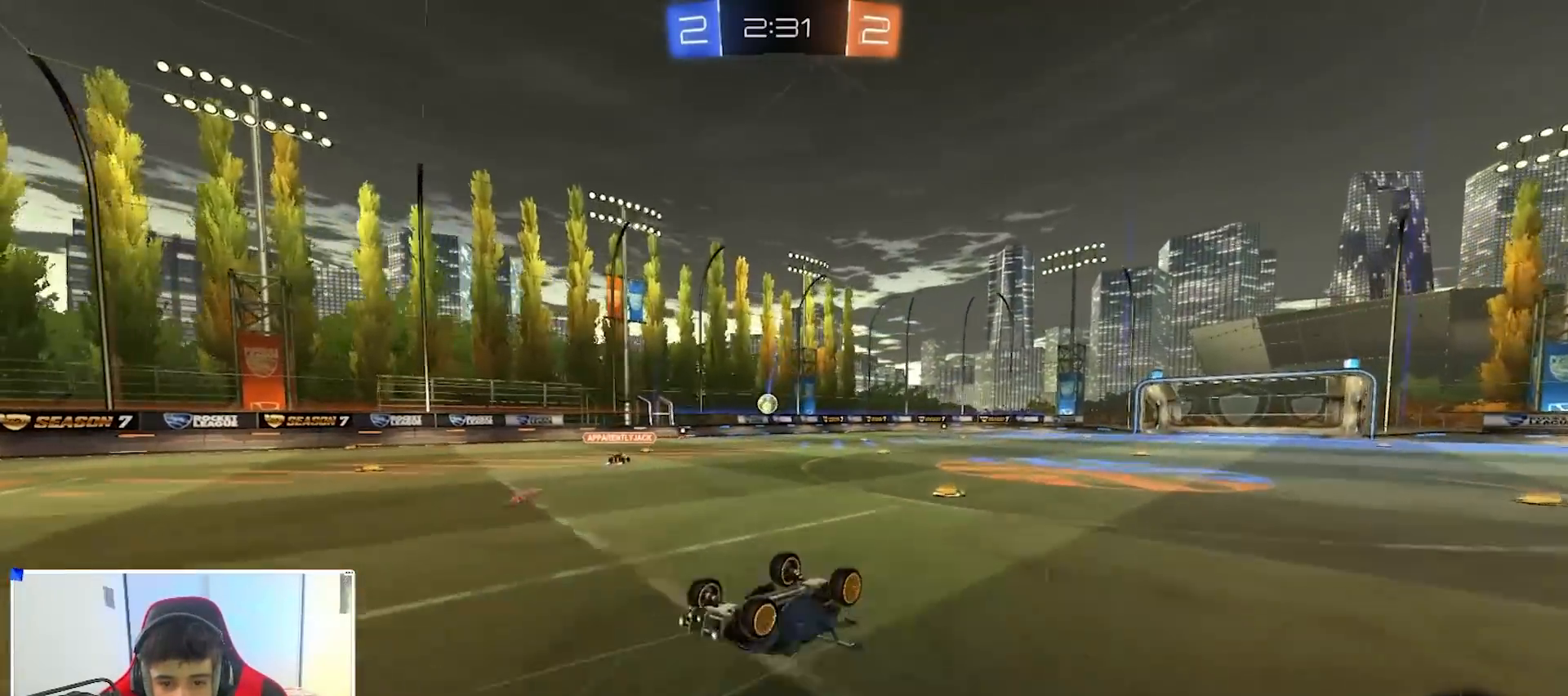
{"buttons": ["R2"], "left_stick": "up-right", "right_stick": "center", "events": [[117, "L2", "up"], [200, "R2", "down"], [400, "left_stick", "up-right"]]}
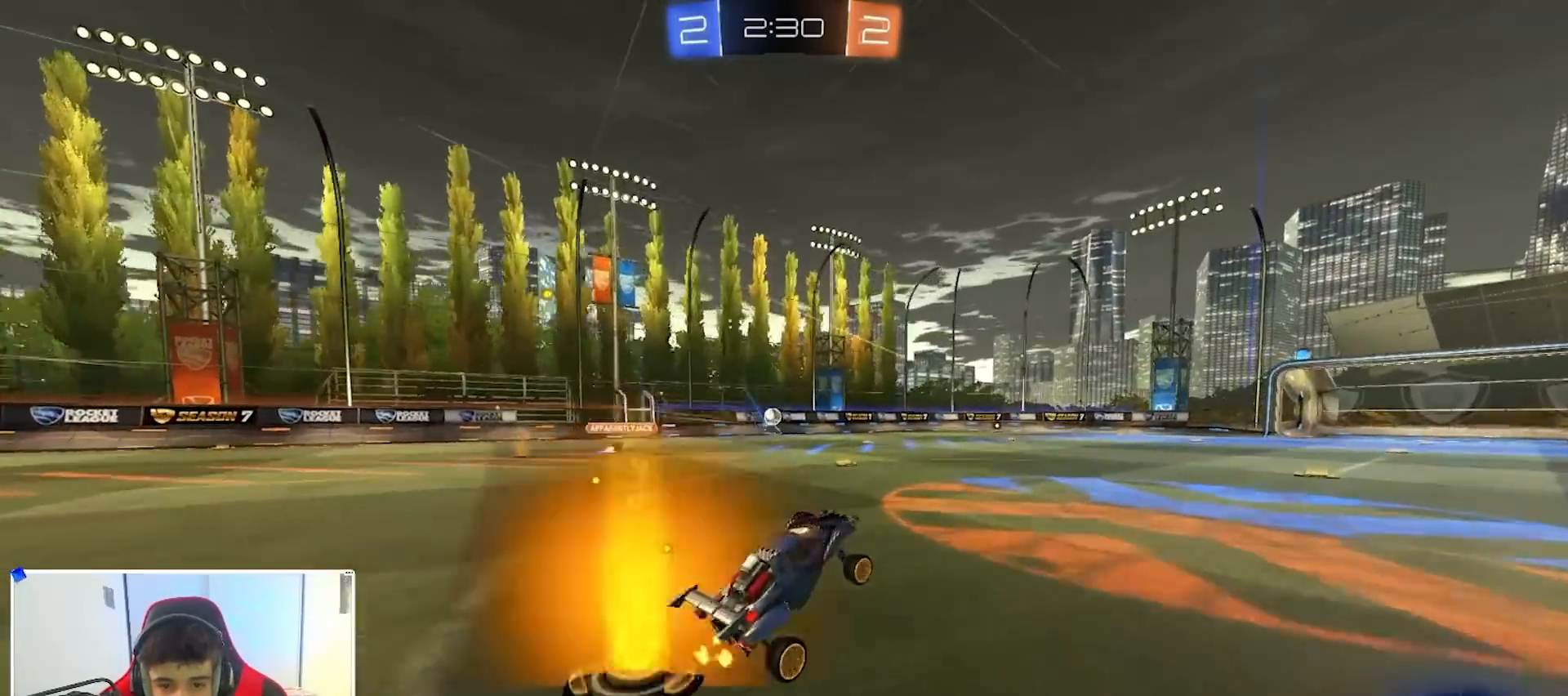
{"buttons": ["R2"], "left_stick": "center", "right_stick": "center", "events": [[383, "left_stick", "center"]]}
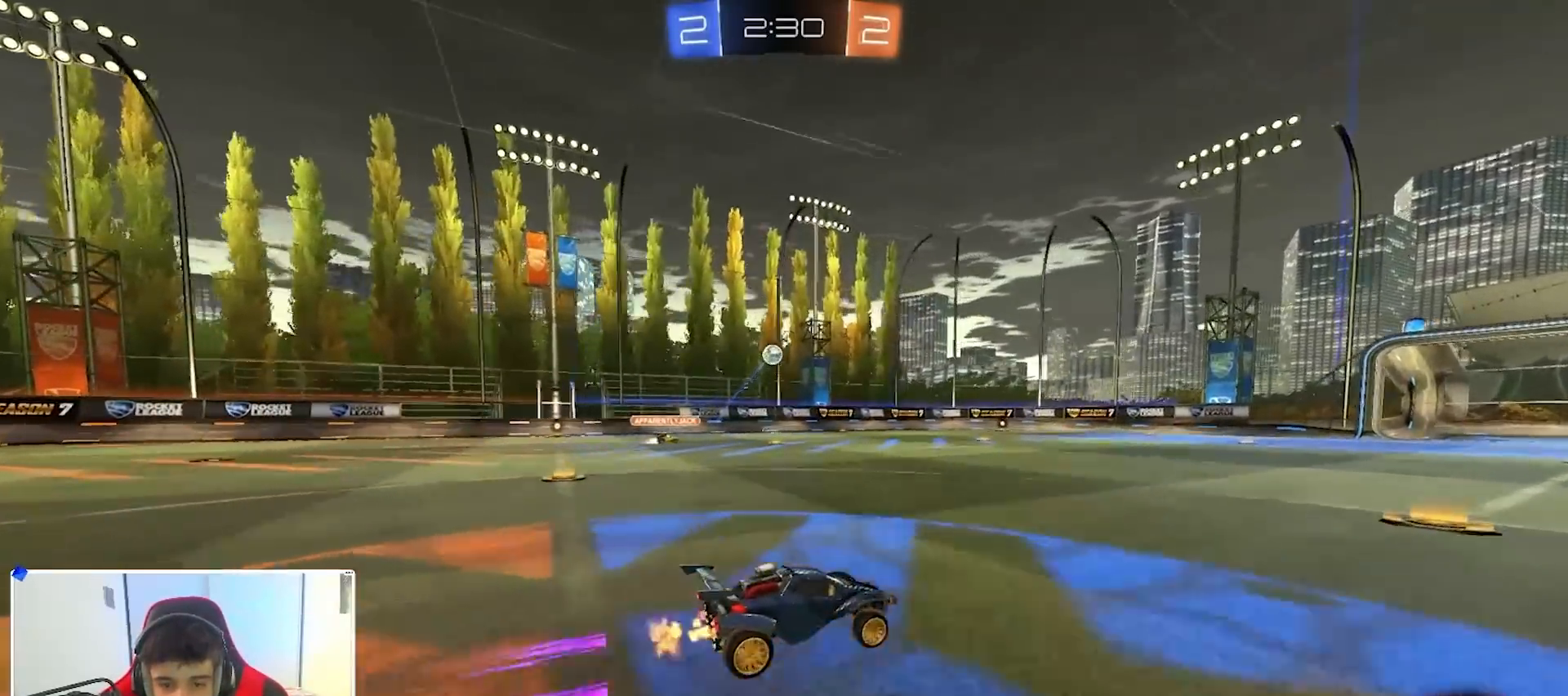
{"buttons": ["R2"], "left_stick": "center", "right_stick": "center", "events": [[250, "left_stick", "right"], [300, "left_stick", "center"], [317, "Y", "down"], [433, "Y", "up"]]}
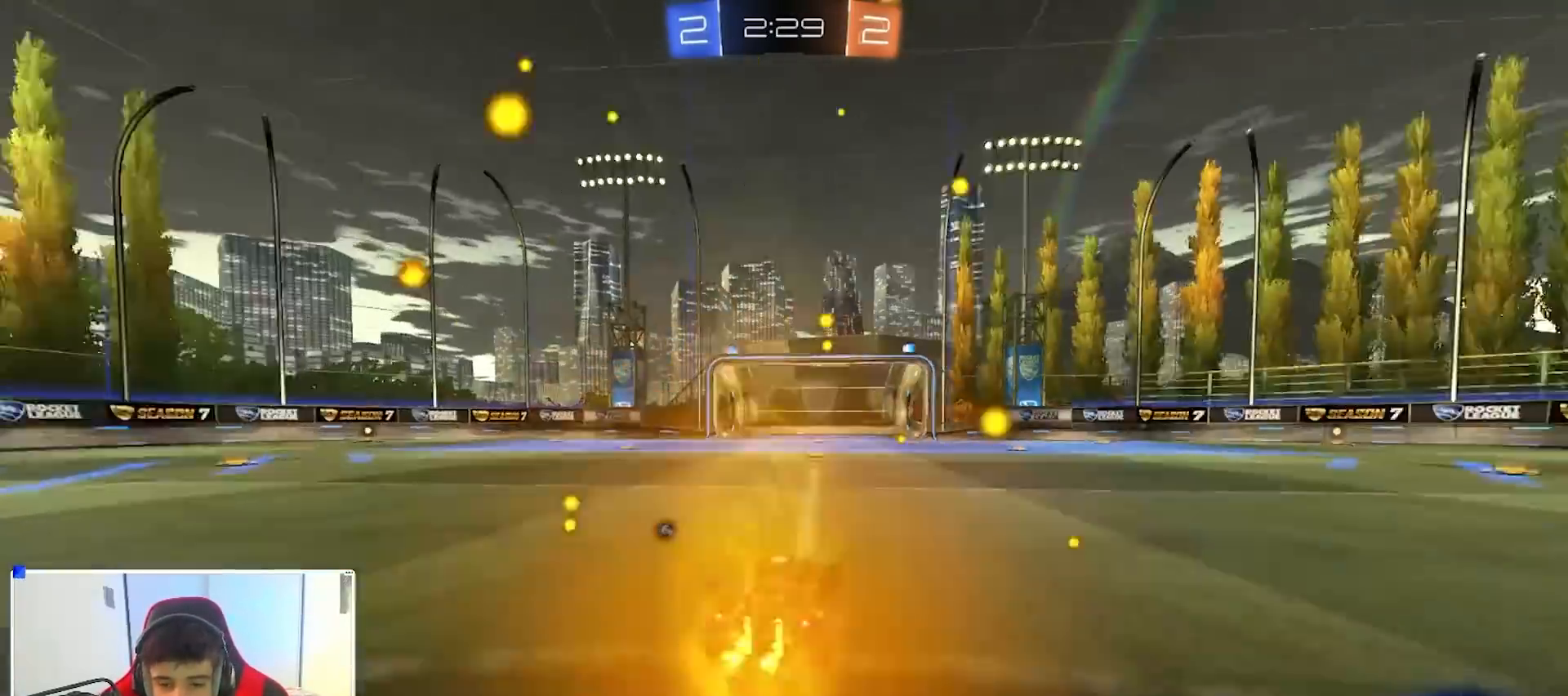
{"buttons": ["R2"], "left_stick": "left", "right_stick": "center", "events": [[133, "Y", "down"], [200, "left_stick", "left"], [283, "Y", "up"], [317, "left_stick", "center"], [467, "left_stick", "left"]]}
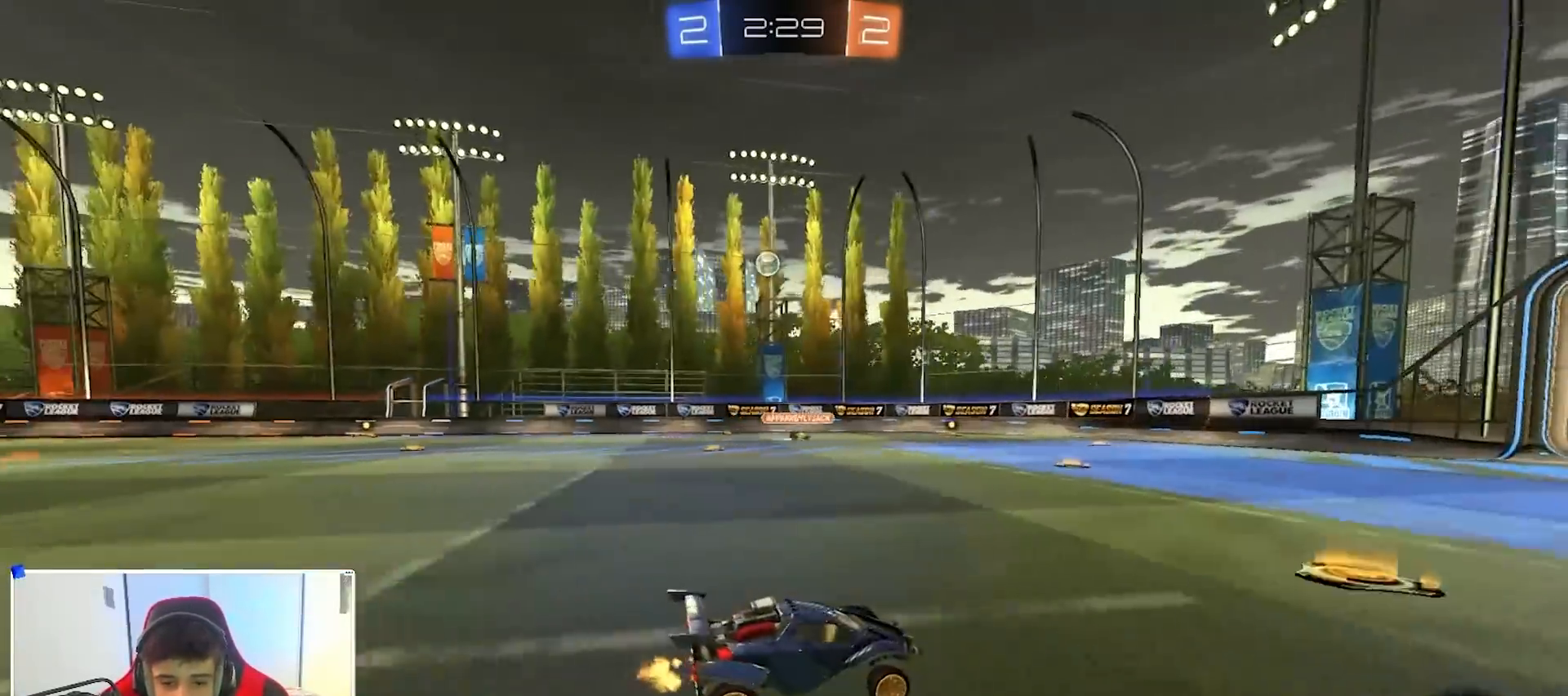
{"buttons": ["R2"], "left_stick": "left", "right_stick": "center", "events": []}
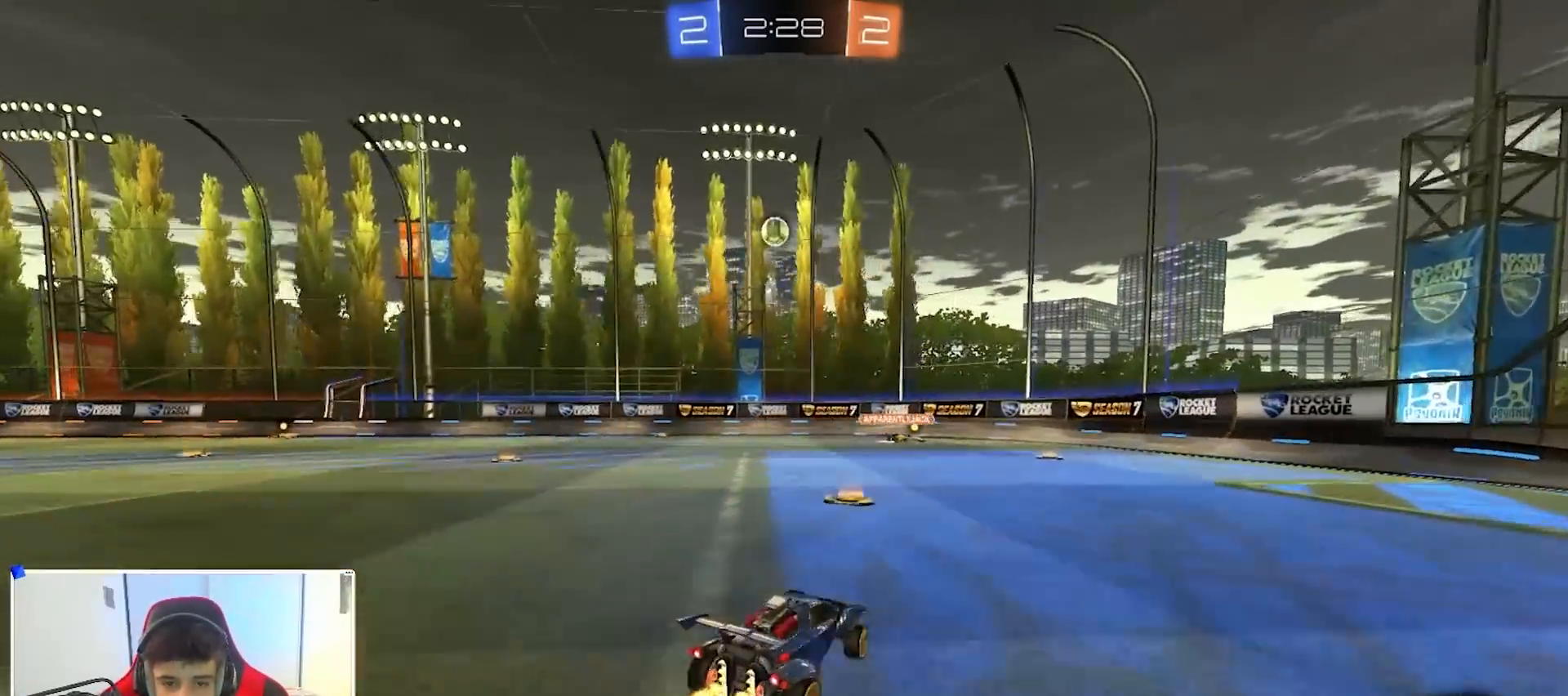
{"buttons": ["R2"], "left_stick": "right", "right_stick": "center", "events": [[233, "left_stick", "right"], [400, "X", "down"], [450, "X", "up"]]}
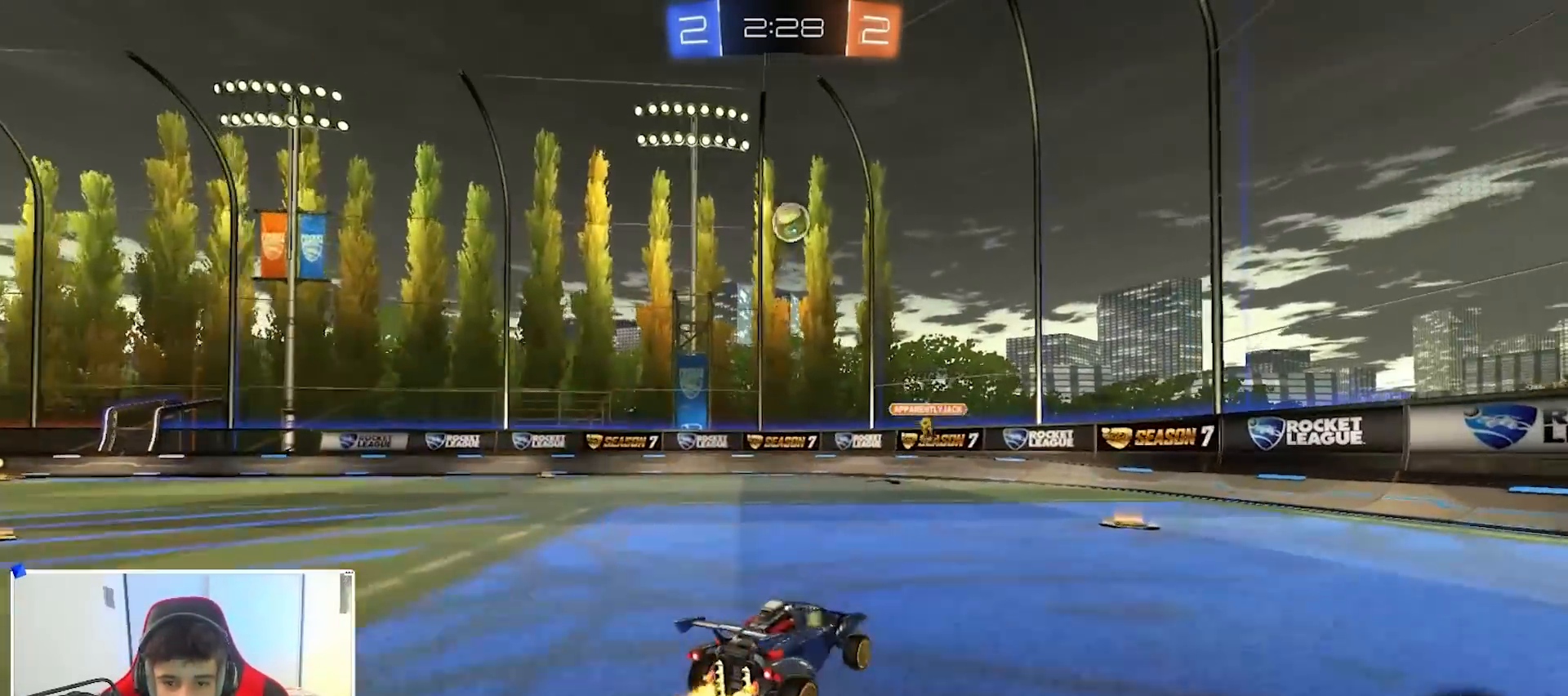
{"buttons": ["R2"], "left_stick": "left", "right_stick": "center", "events": [[50, "left_stick", "center"], [267, "R2", "up"], [333, "R2", "down"], [367, "left_stick", "right"], [500, "left_stick", "left"]]}
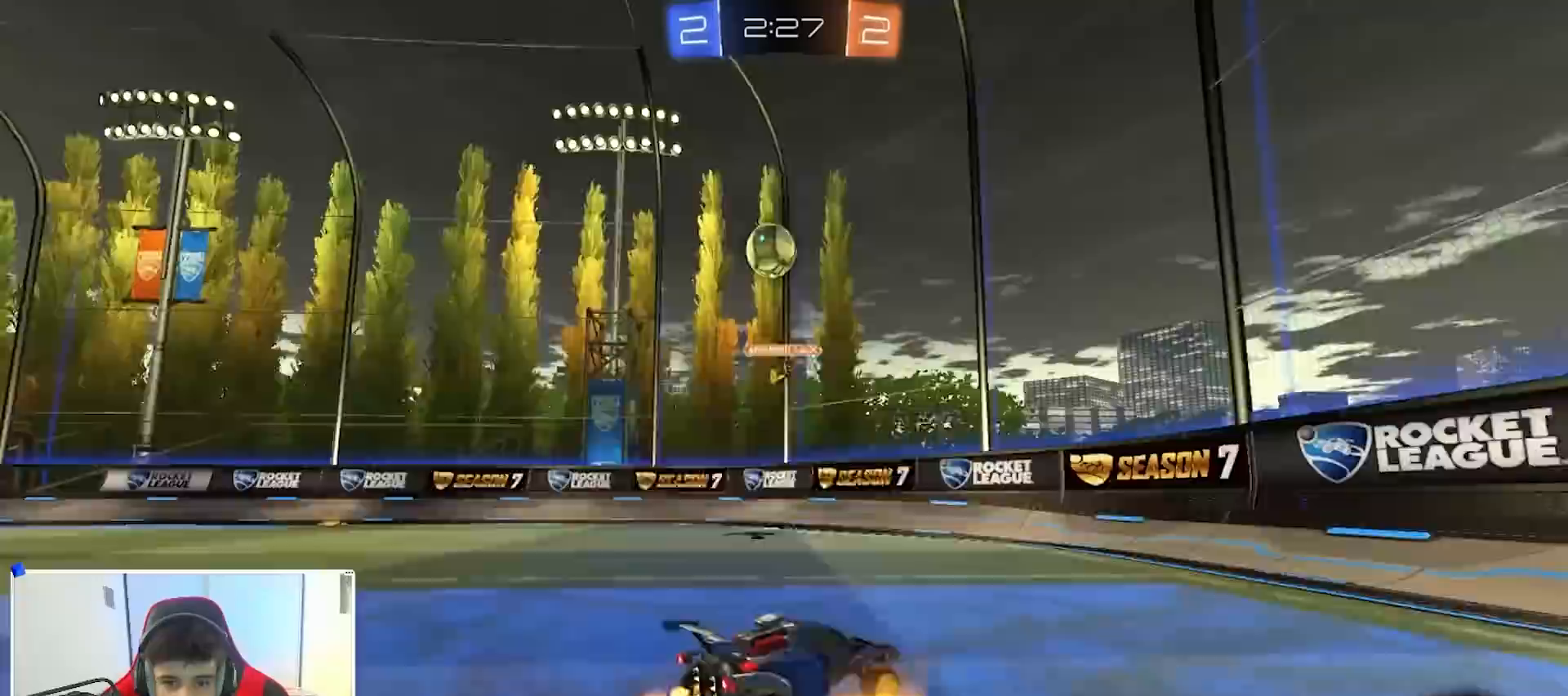
{"buttons": ["X"], "left_stick": "left", "right_stick": "center", "events": [[83, "left_stick", "center"], [117, "R2", "up"], [200, "L2", "down"], [217, "left_stick", "left"], [300, "left_stick", "center"], [333, "L2", "up"], [417, "left_stick", "left"], [500, "X", "down"]]}
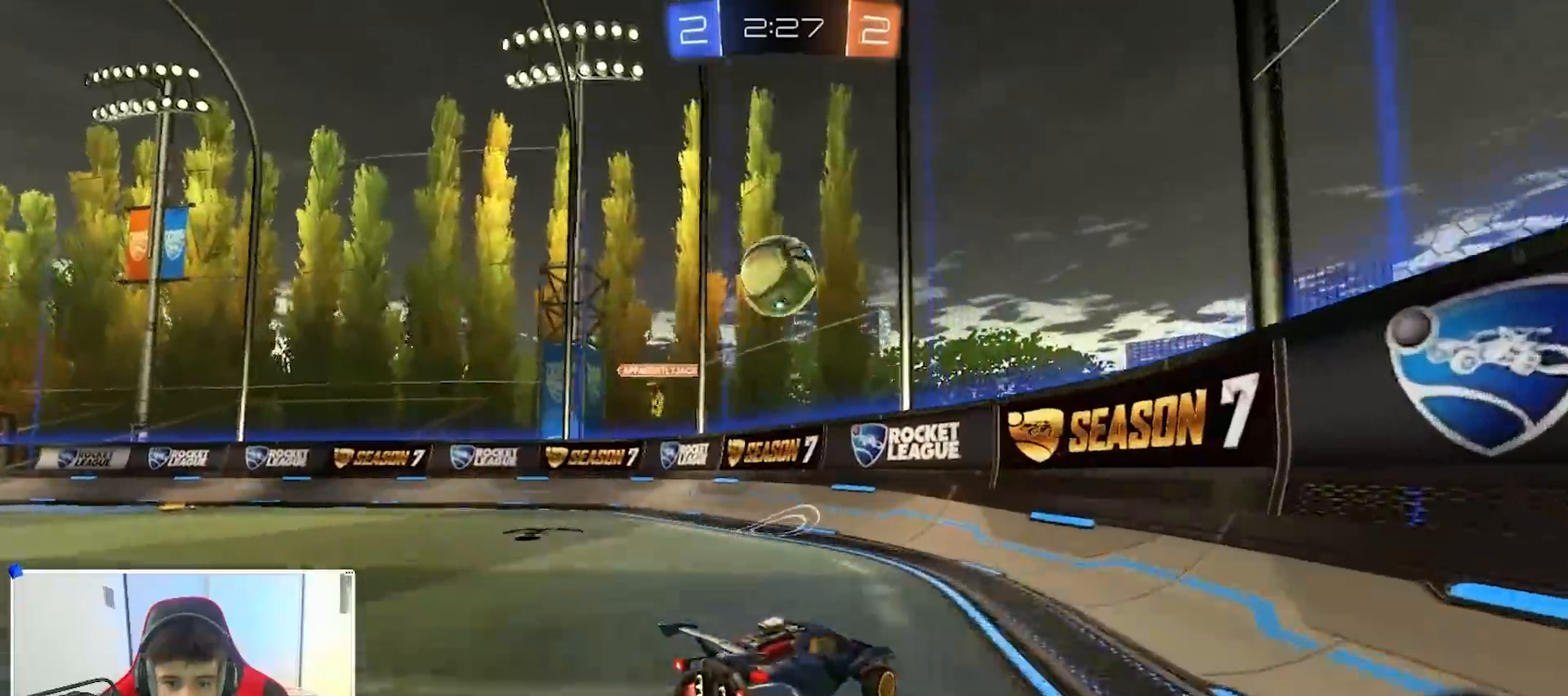
{"buttons": ["R2"], "left_stick": "center", "right_stick": "center", "events": [[17, "R2", "down"], [67, "R2", "up"], [117, "X", "up"], [133, "R2", "down"], [350, "left_stick", "right"], [467, "left_stick", "center"]]}
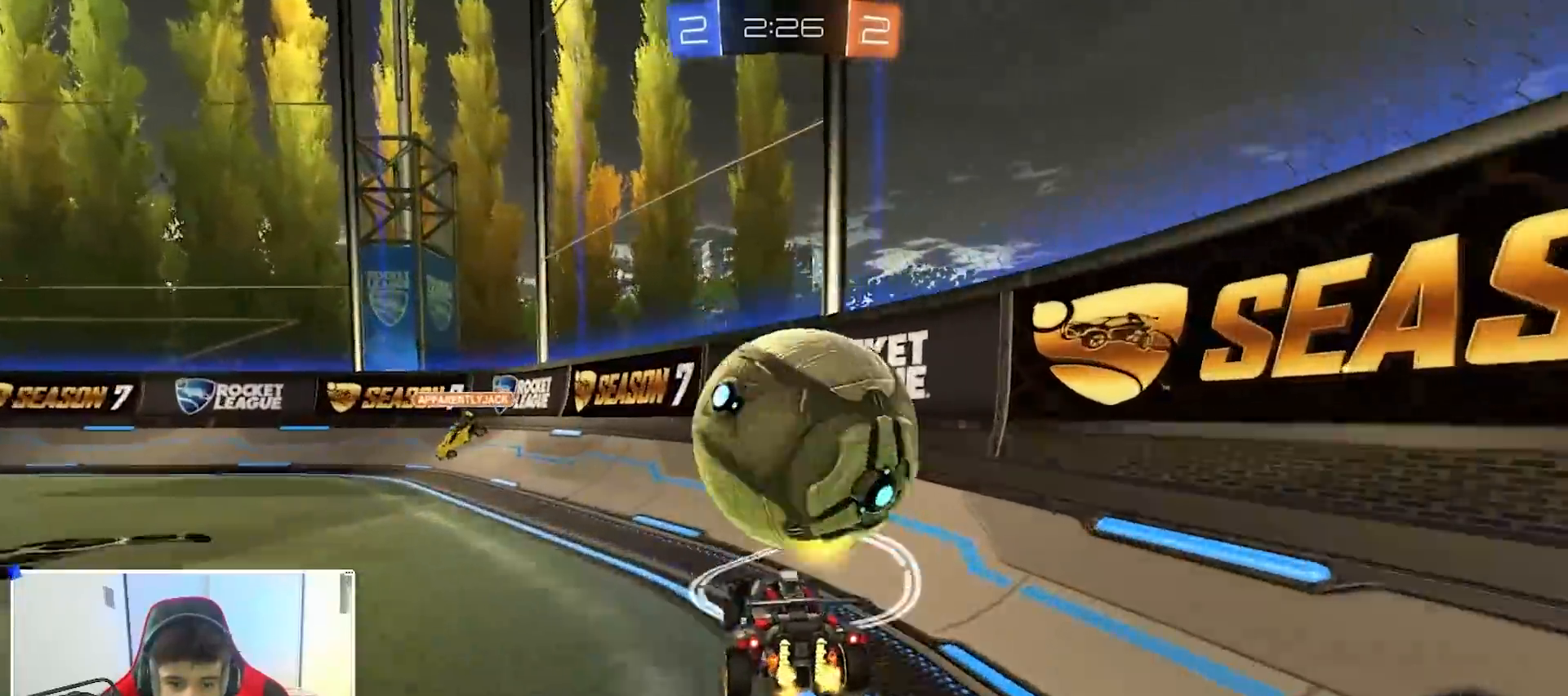
{"buttons": ["L2"], "left_stick": "left", "right_stick": "center", "events": [[17, "left_stick", "left"], [167, "left_stick", "right"], [433, "R2", "up"], [450, "left_stick", "left"], [467, "L2", "down"]]}
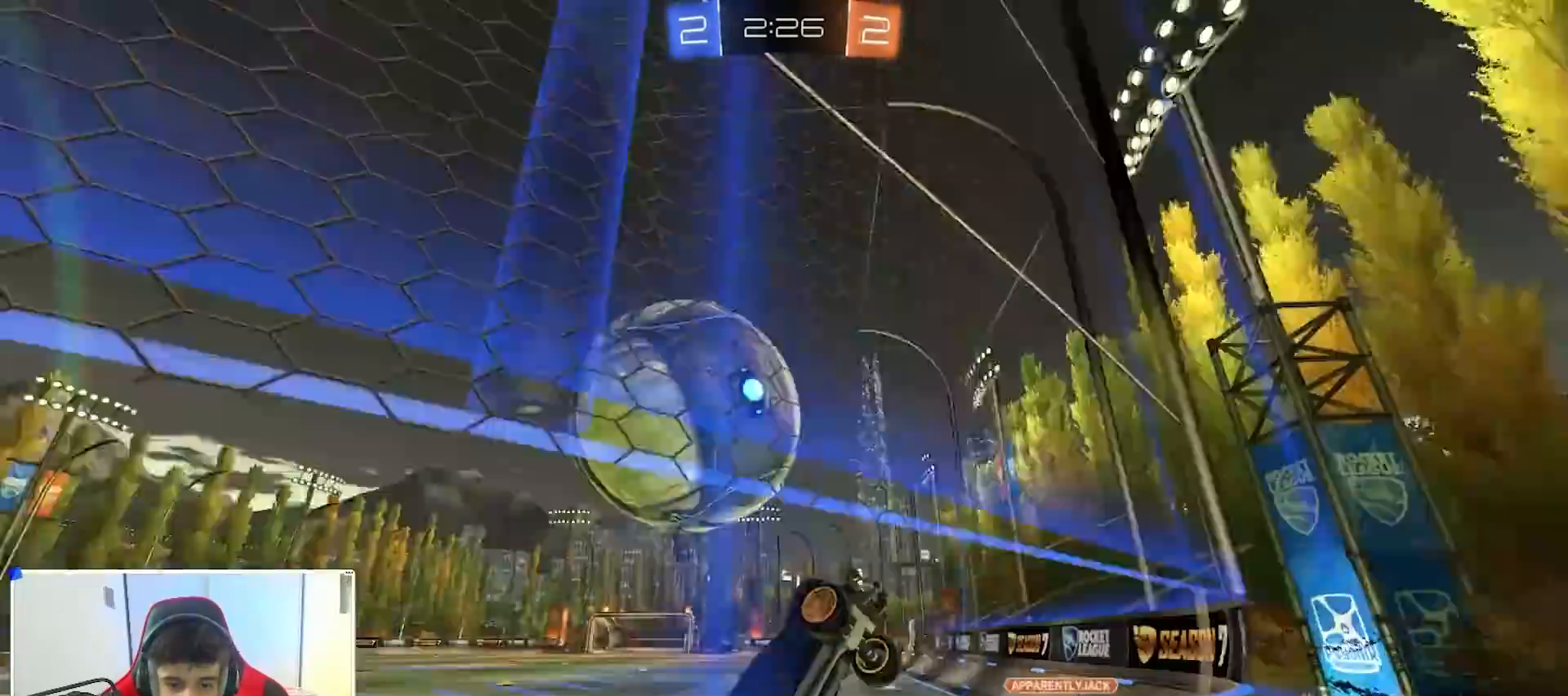
{"buttons": ["R2"], "left_stick": "left", "right_stick": "center", "events": [[17, "R2", "down"], [33, "X", "down"], [50, "L2", "up"], [200, "X", "up"]]}
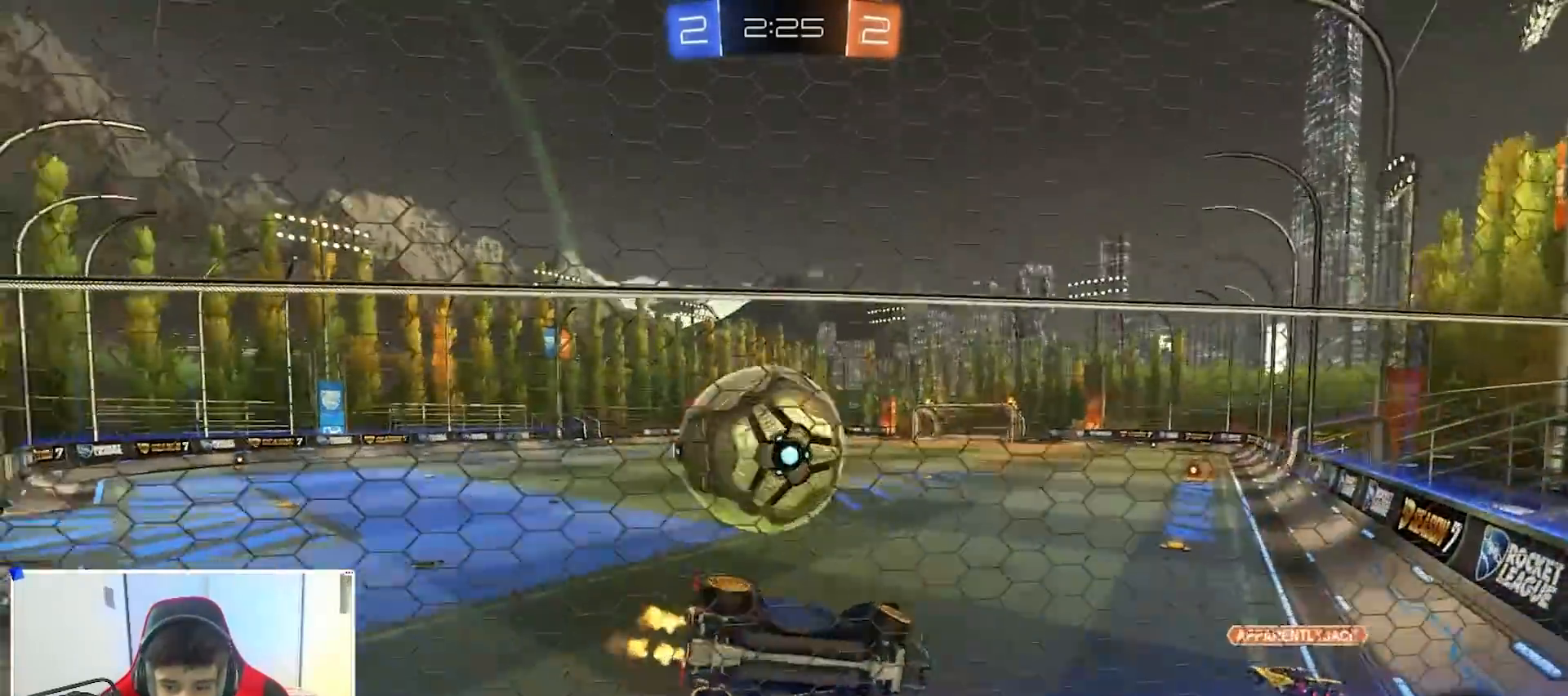
{"buttons": ["R2"], "left_stick": "right", "right_stick": "center", "events": [[400, "left_stick", "center"], [450, "left_stick", "right"]]}
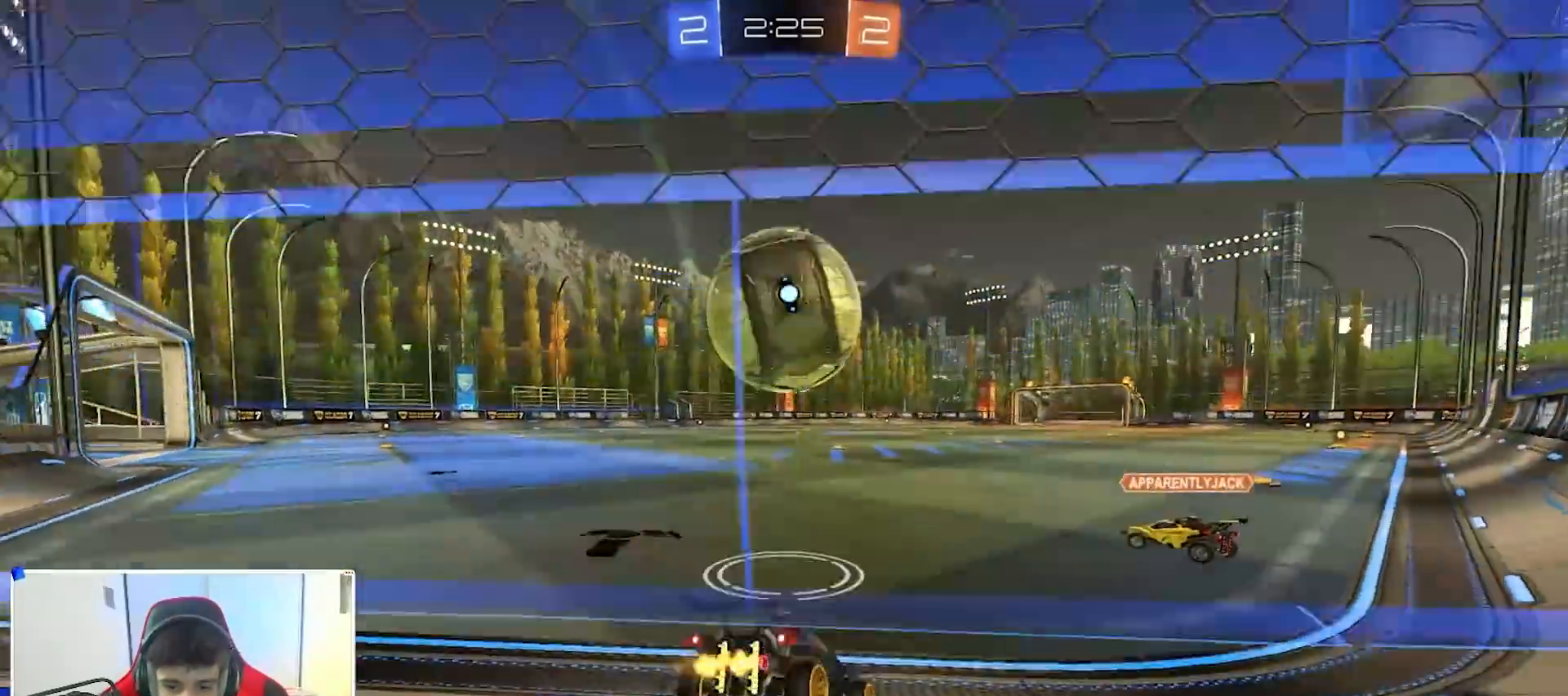
{"buttons": ["R2"], "left_stick": "right", "right_stick": "center", "events": [[83, "L2", "down"], [83, "left_stick", "center"], [100, "R2", "up"], [167, "left_stick", "left"], [333, "L2", "up"], [333, "left_stick", "center"], [400, "left_stick", "right"], [417, "R2", "down"]]}
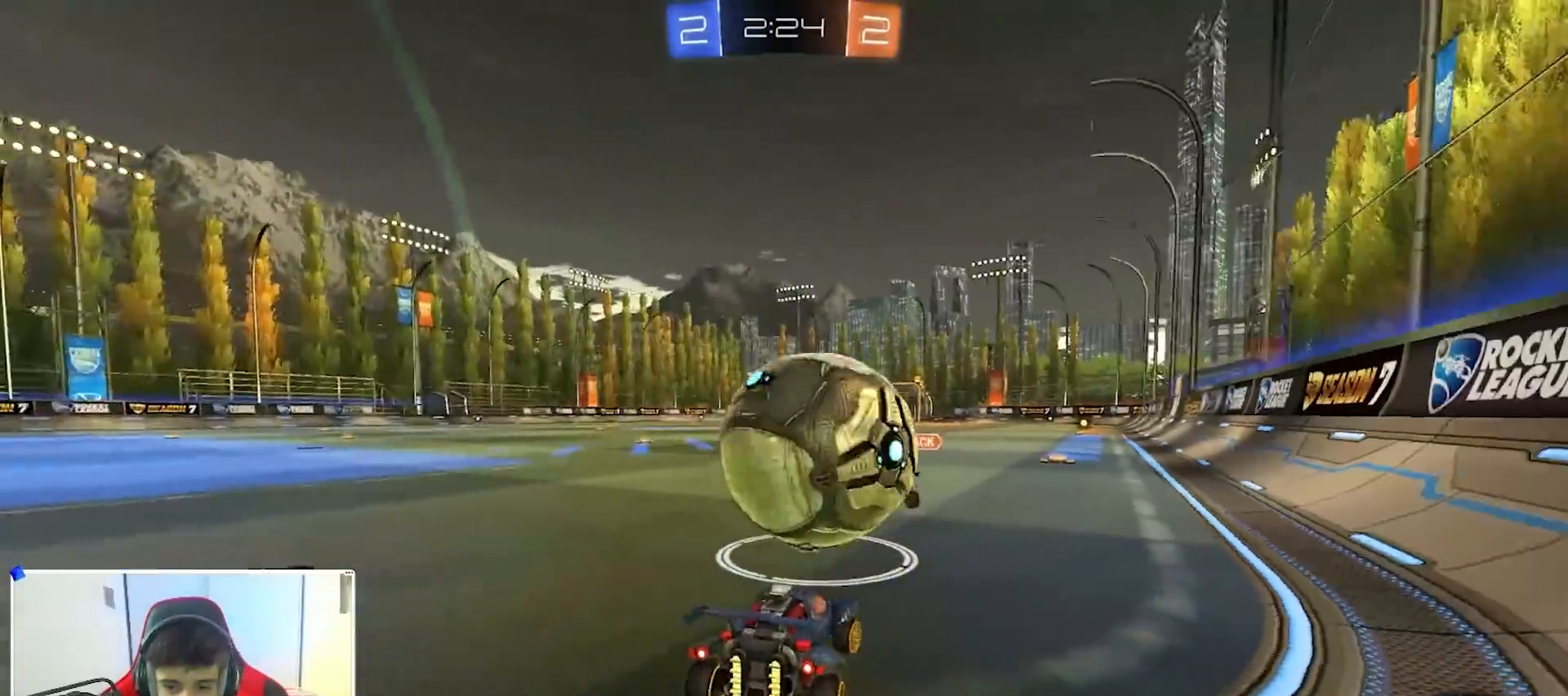
{"buttons": [], "left_stick": "down", "right_stick": "center", "events": [[200, "B", "down"], [233, "A", "down"], [267, "left_stick", "left"], [317, "A", "up"], [350, "A", "down"], [350, "L3", "down"], [367, "X", "down"], [367, "Y", "down"], [433, "Y", "up"], [450, "L3", "up"], [467, "A", "up"], [467, "B", "up"], [483, "R2", "up"], [483, "X", "up"], [483, "left_stick", "down"]]}
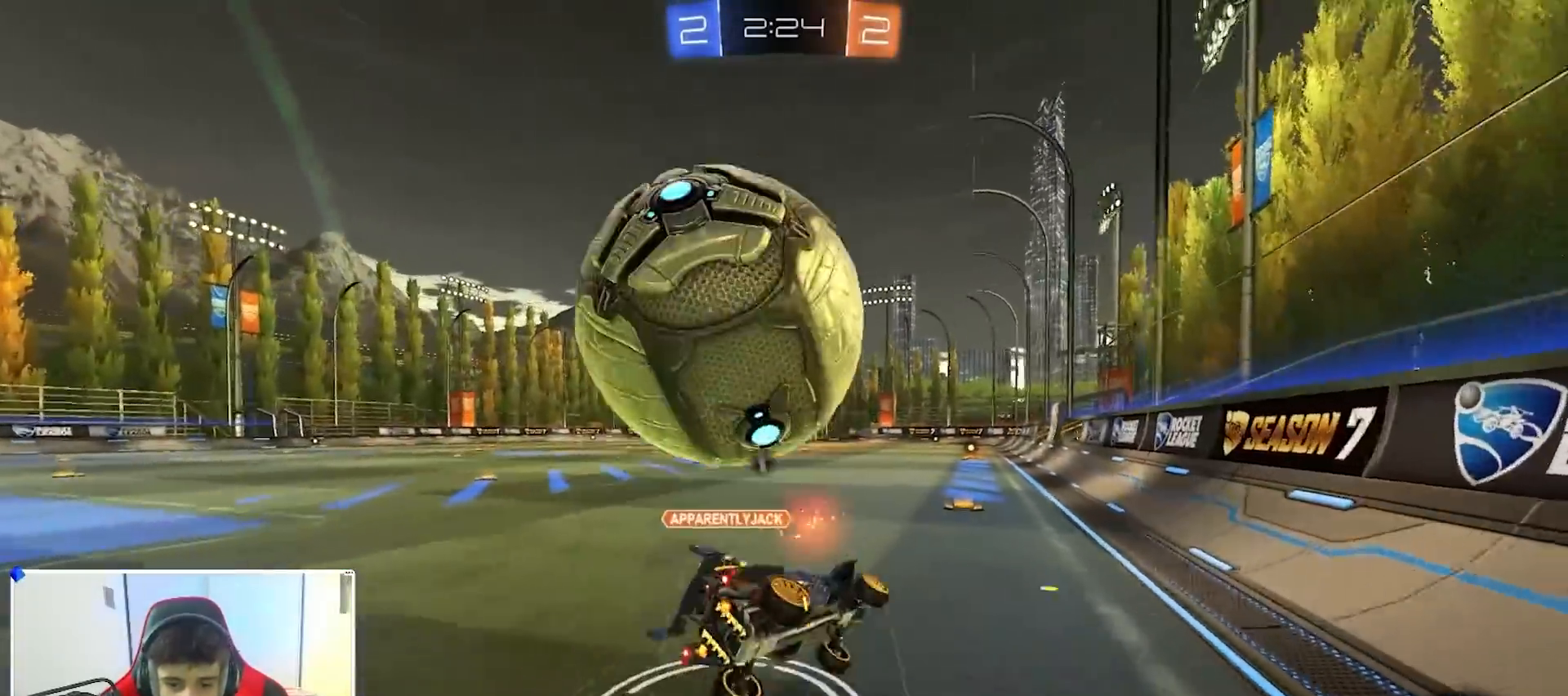
{"buttons": ["R1"], "left_stick": "up-right", "right_stick": "center", "events": [[100, "left_stick", "down-right"], [283, "R1", "down"], [300, "left_stick", "right"], [433, "left_stick", "up-right"]]}
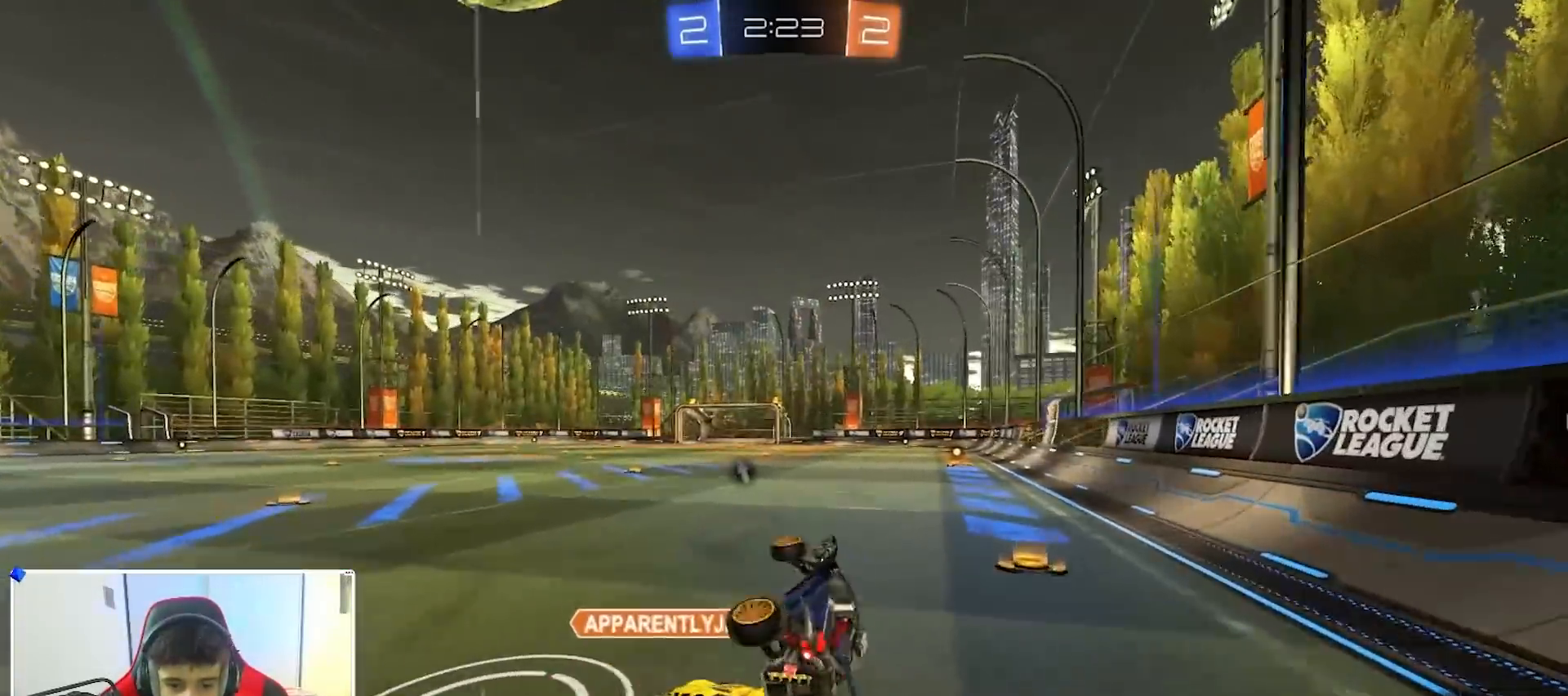
{"buttons": ["R2"], "left_stick": "center", "right_stick": "center", "events": [[133, "left_stick", "left"], [267, "R1", "up"], [333, "left_stick", "center"], [500, "R2", "down"]]}
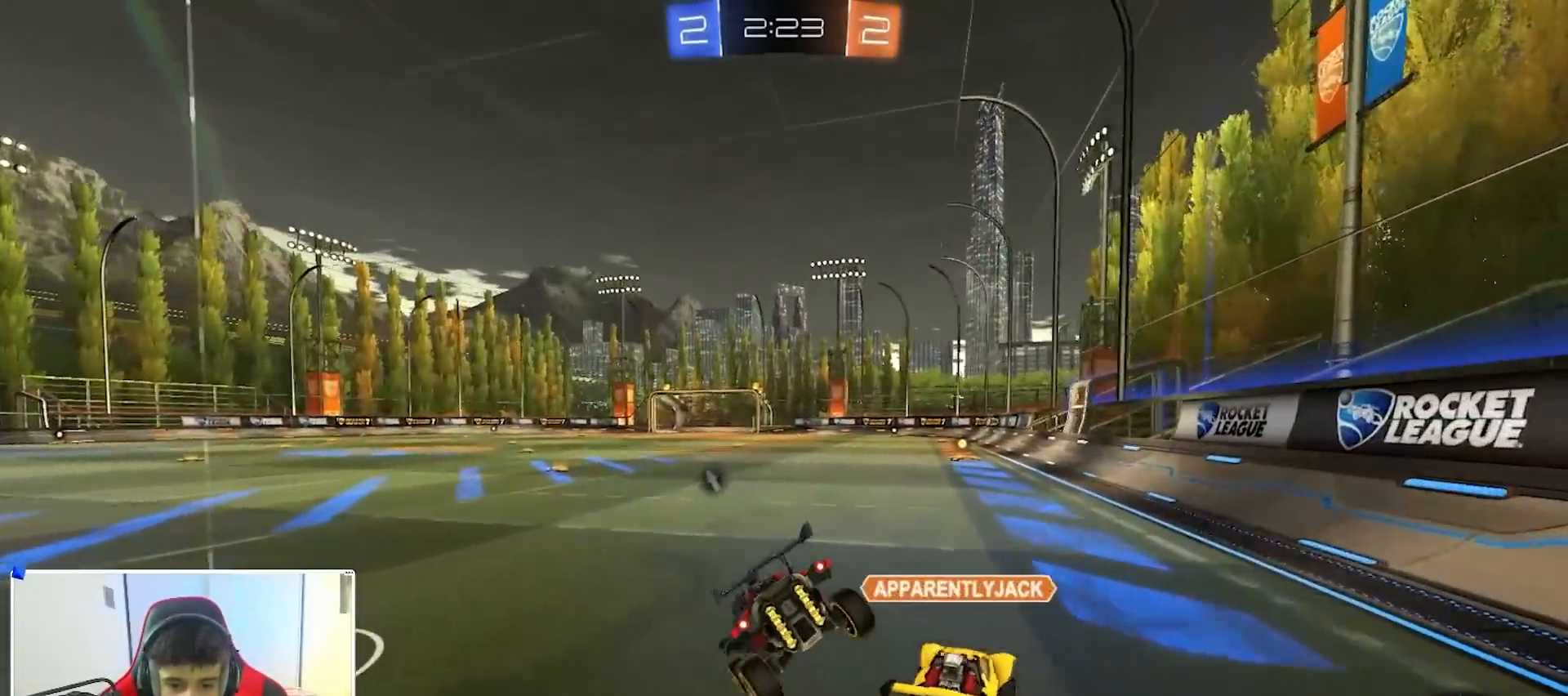
{"buttons": ["B", "R2"], "left_stick": "right", "right_stick": "center", "events": [[150, "B", "down"], [200, "left_stick", "right"]]}
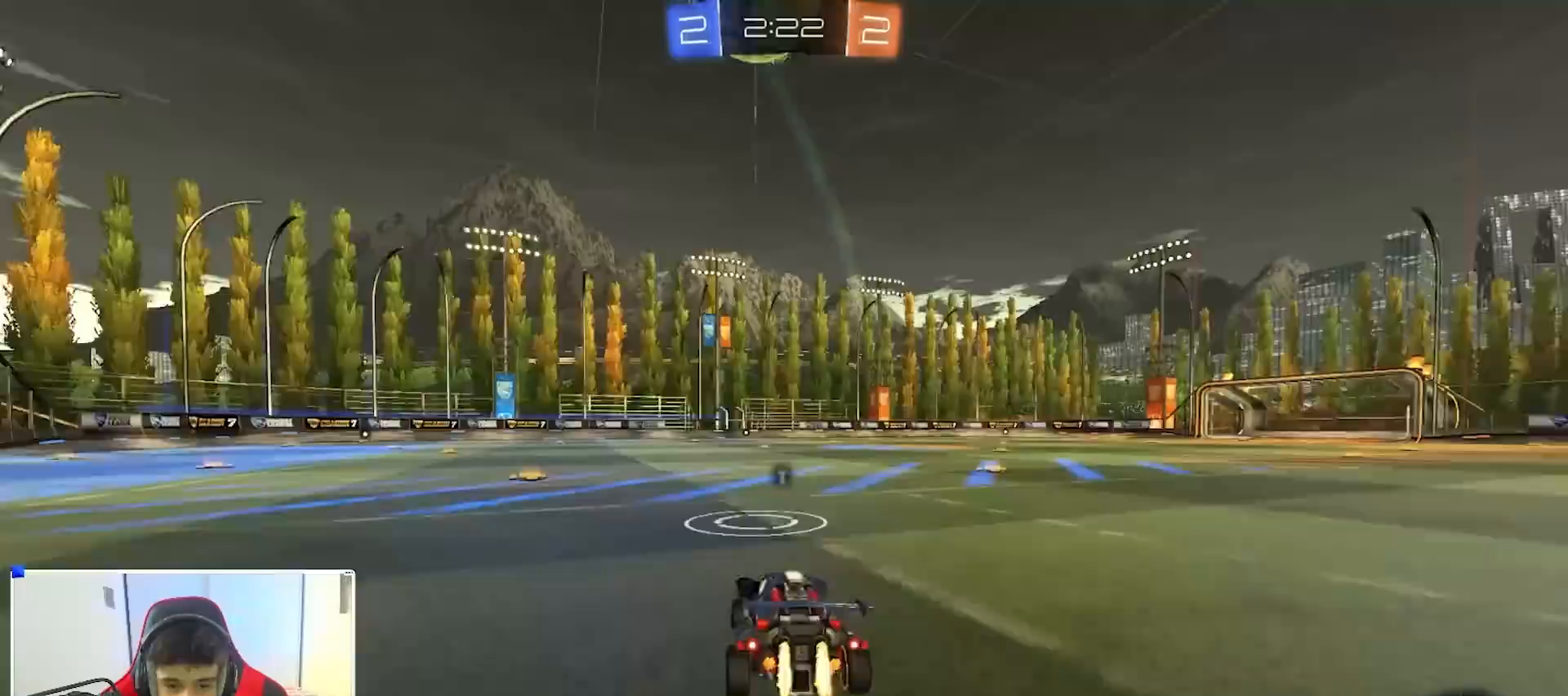
{"buttons": ["R2"], "left_stick": "center", "right_stick": "center", "events": [[267, "left_stick", "center"], [367, "B", "up"]]}
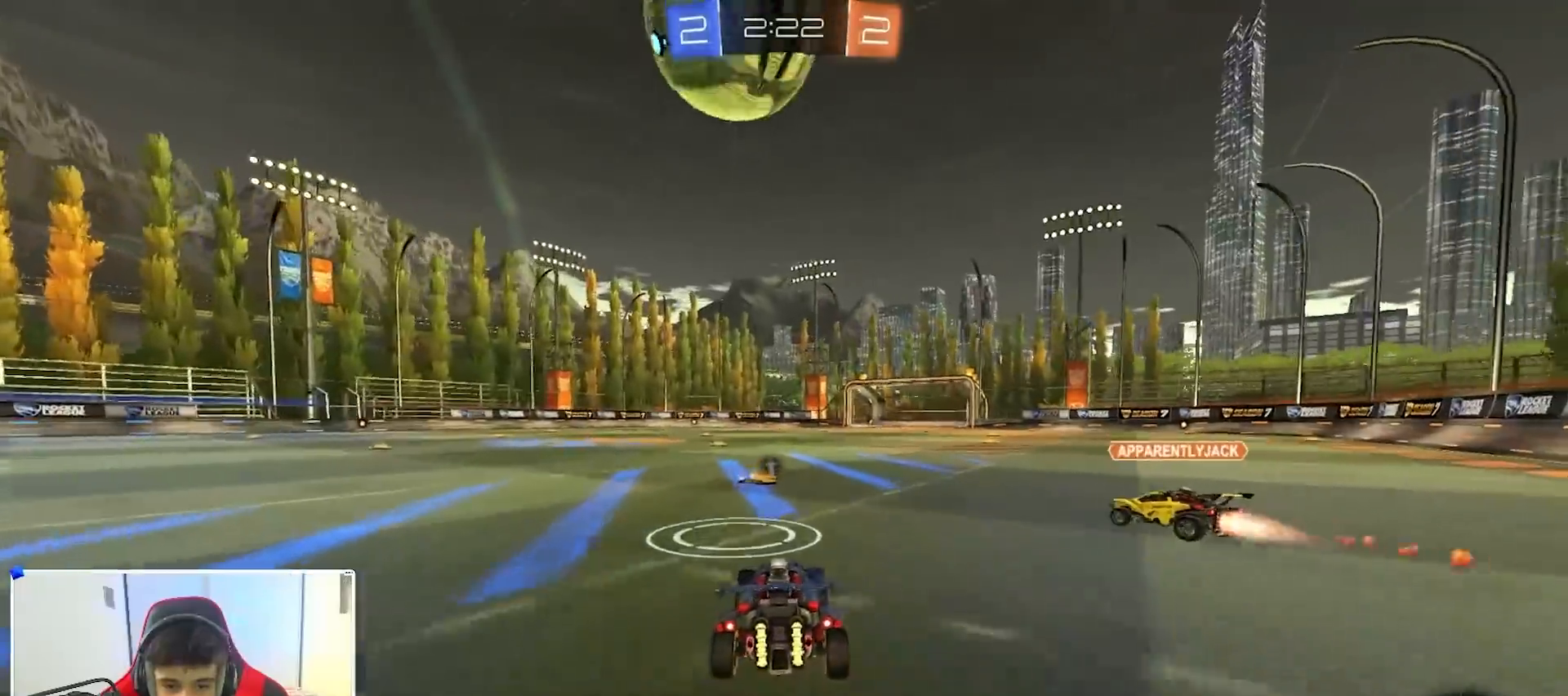
{"buttons": ["L2"], "left_stick": "down-left", "right_stick": "center", "events": [[200, "left_stick", "left"], [267, "left_stick", "center"], [400, "L2", "down"], [400, "R2", "up"], [400, "left_stick", "down-left"]]}
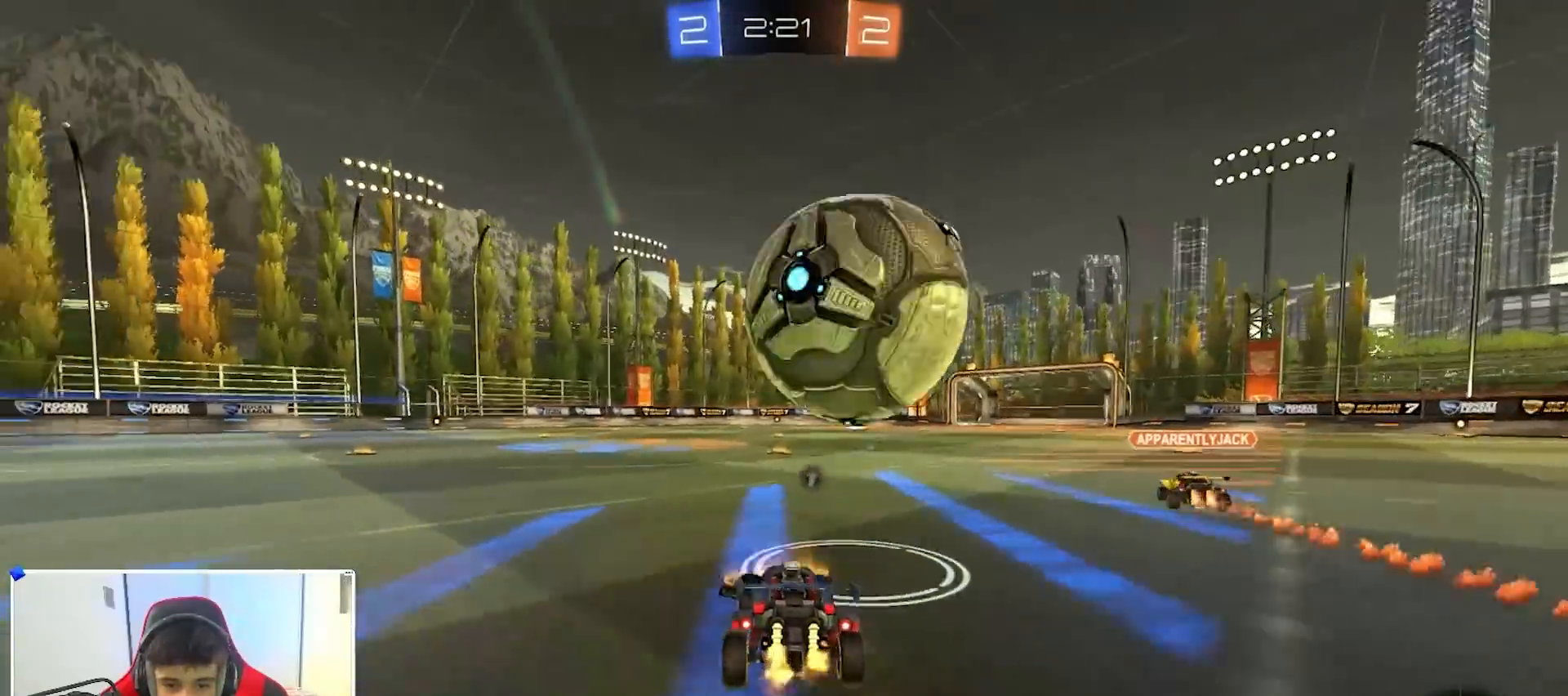
{"buttons": [], "left_stick": "right", "right_stick": "center", "events": [[33, "left_stick", "down-right"], [100, "L2", "up"], [100, "R2", "down"], [183, "R2", "up"], [233, "left_stick", "center"], [483, "left_stick", "right"]]}